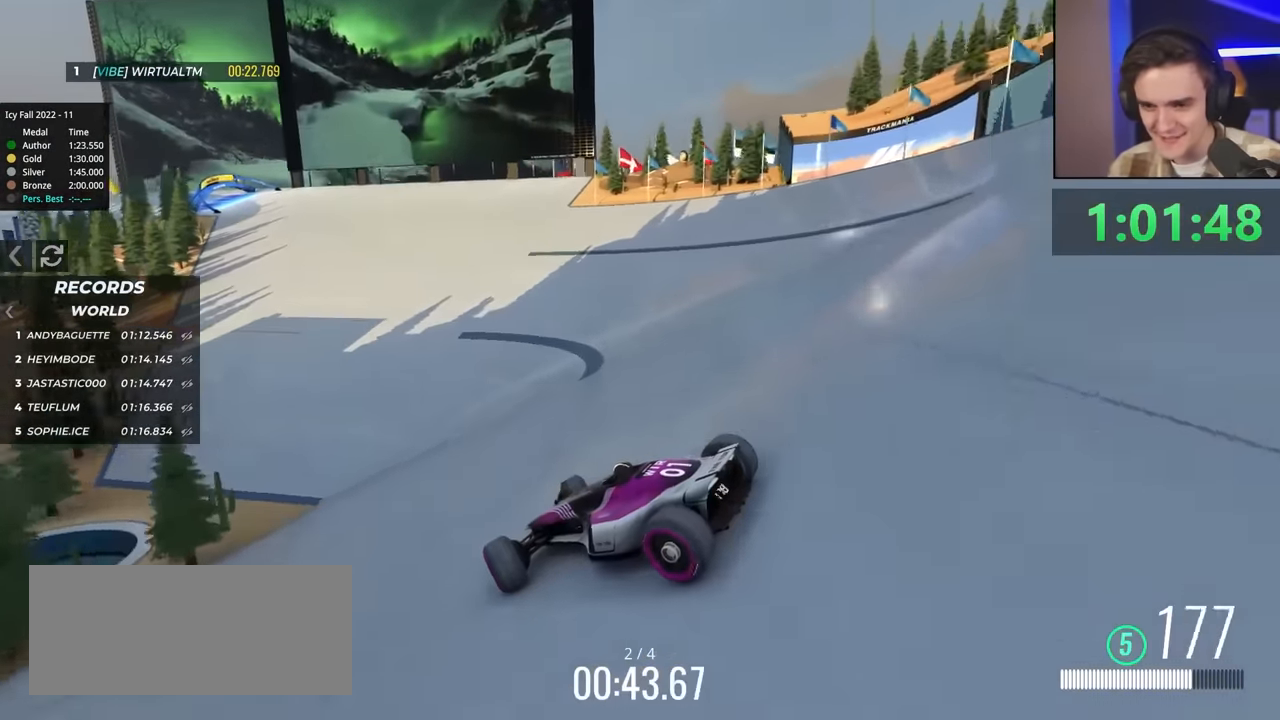
Gameplay with keyboard; each line is a JSON object with the keys held at the frame after it. "events" lists presses ("down") and releases ("up") of "brake", "down", "left", "right" and "up" between this image and that frame as [ms after this image, input, new state], when the widget could be followed in between. No other keys are recorded. Mouse input is not recorded. Key names are as the overlay labels them; some are game actions (e.g. jump) rather than physical keys.
{"keys": ["right", "up"], "events": [[133, "right", "up"], [500, "right", "down"]]}
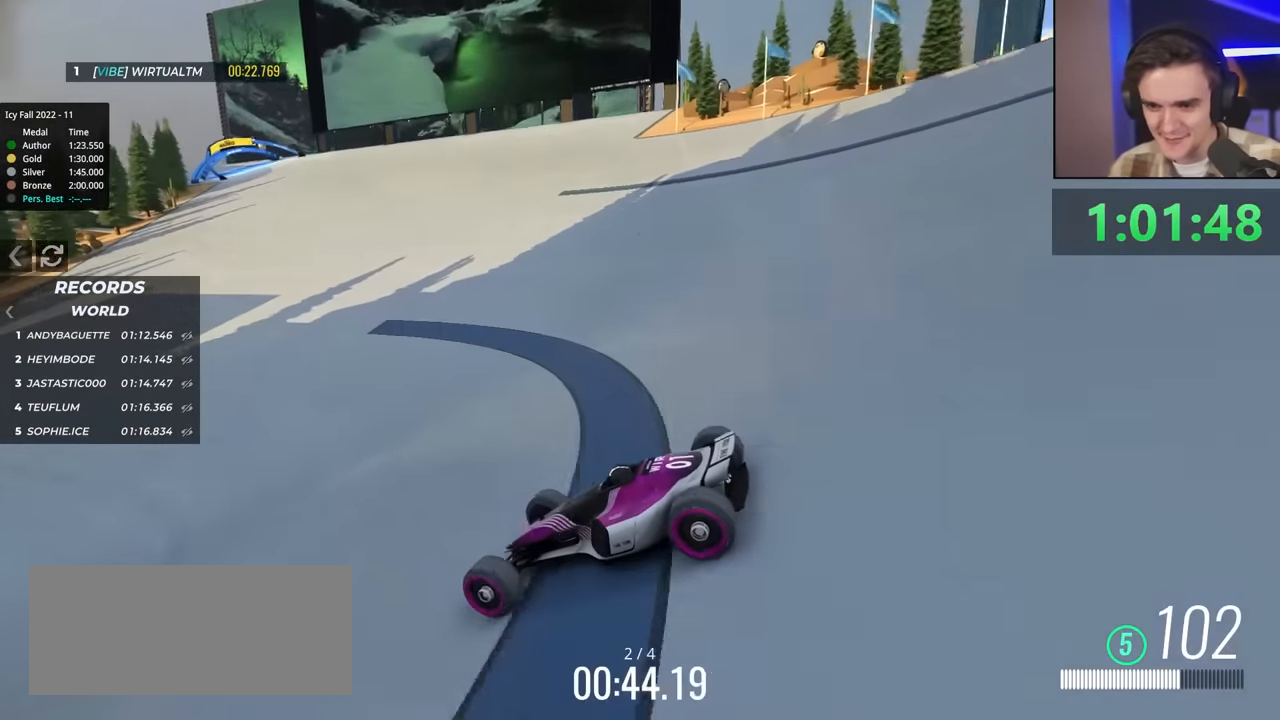
{"keys": ["right"], "events": [[433, "up", "up"]]}
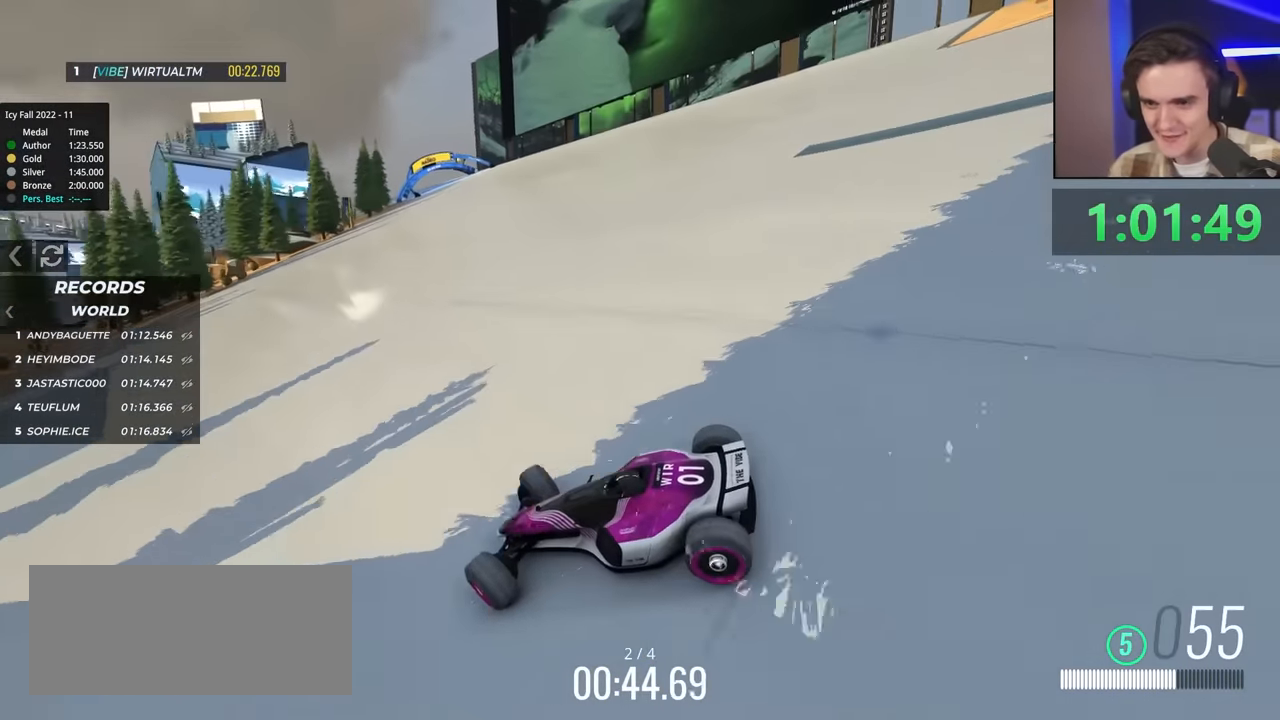
{"keys": ["right", "up"], "events": [[117, "up", "down"]]}
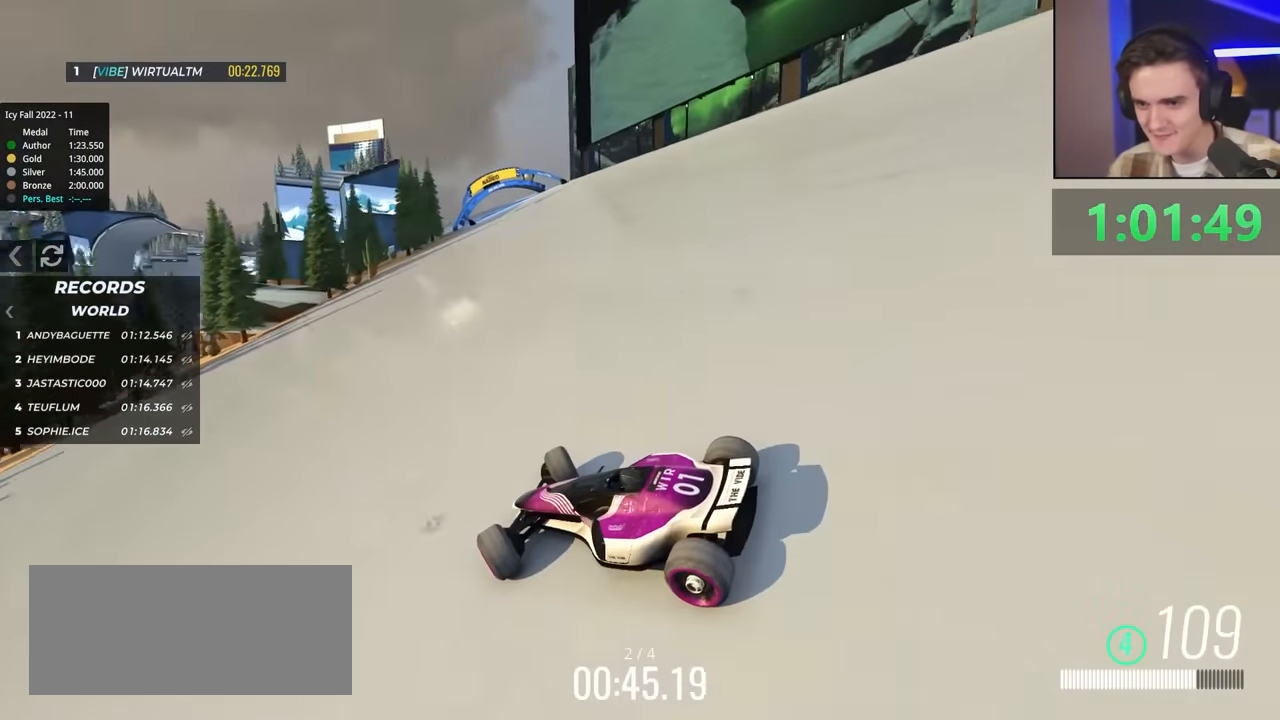
{"keys": ["right", "up"], "events": []}
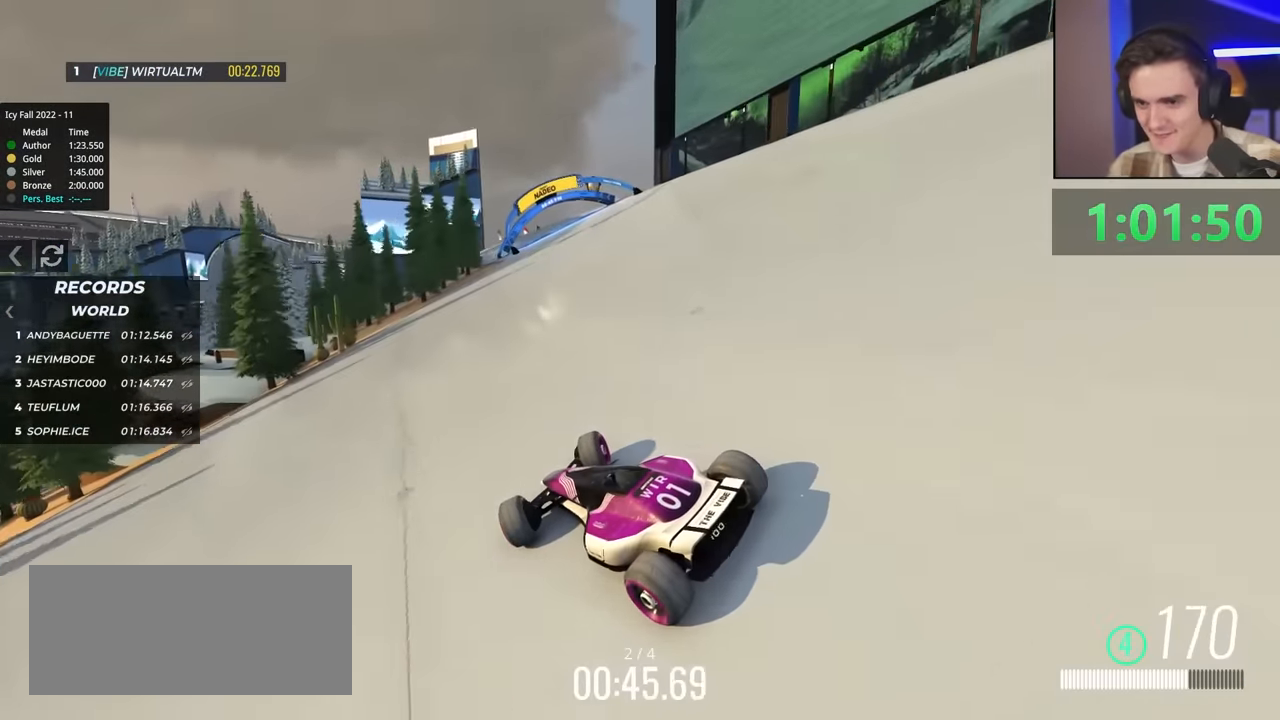
{"keys": ["left", "up"], "events": [[283, "right", "up"], [367, "left", "down"]]}
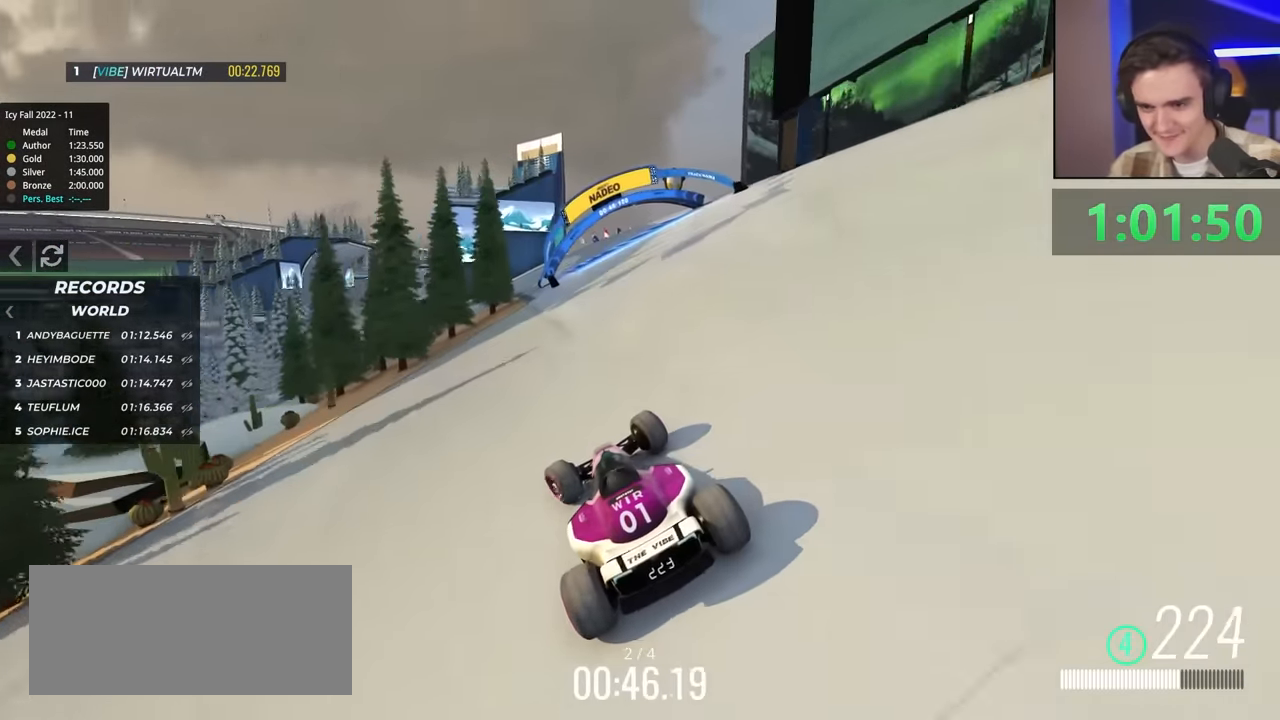
{"keys": ["left", "up"], "events": [[17, "left", "up"], [383, "left", "down"]]}
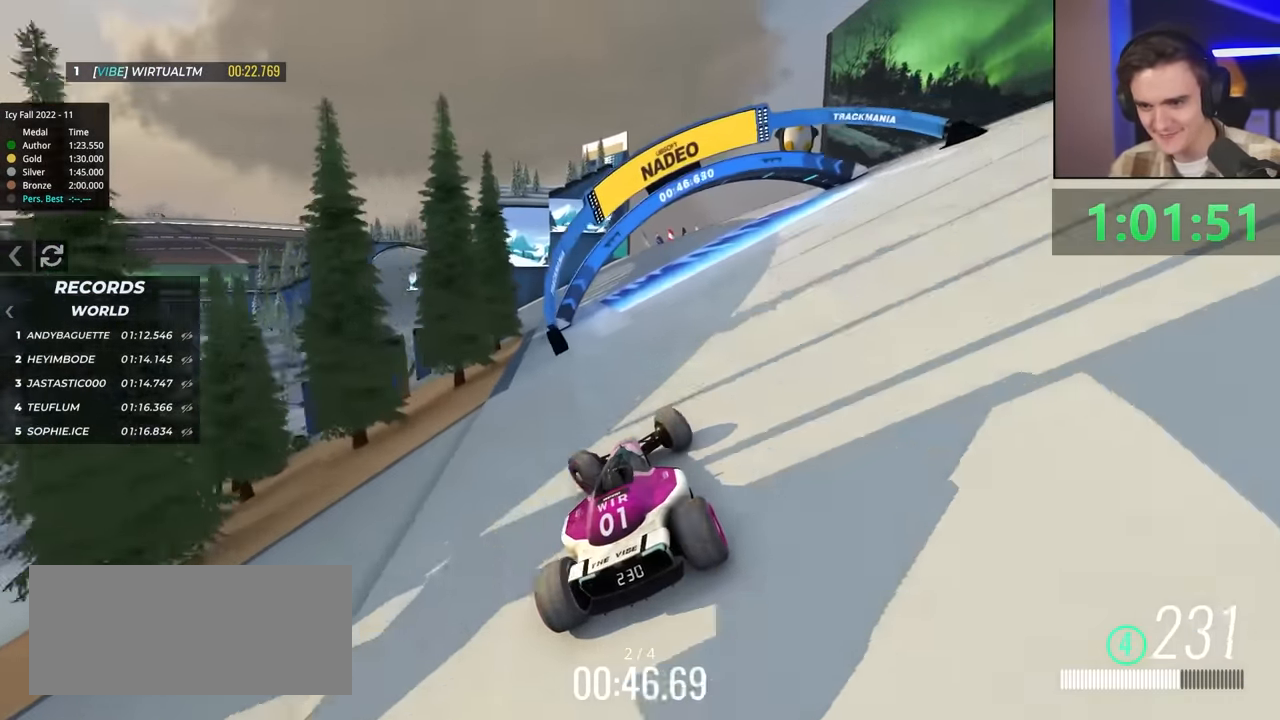
{"keys": ["left", "up"], "events": [[167, "left", "up"], [400, "left", "down"]]}
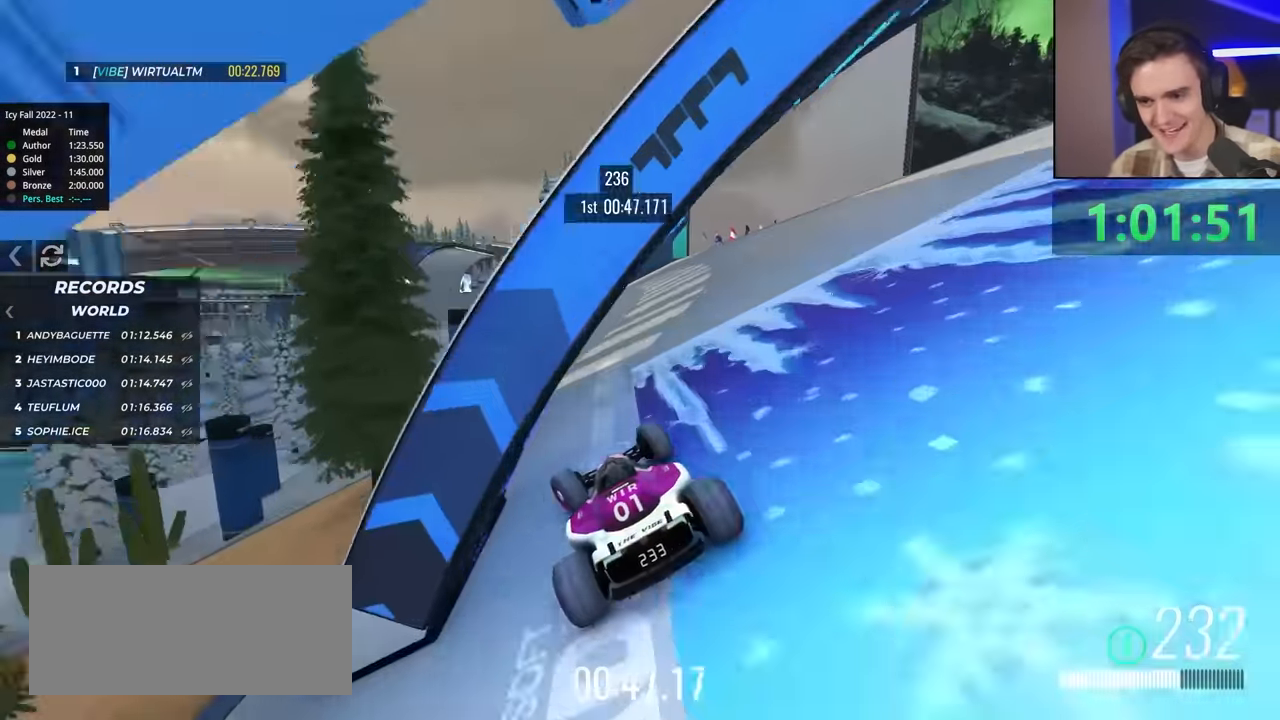
{"keys": ["right", "up"], "events": [[67, "left", "up"], [150, "right", "down"], [200, "right", "up"], [383, "right", "down"]]}
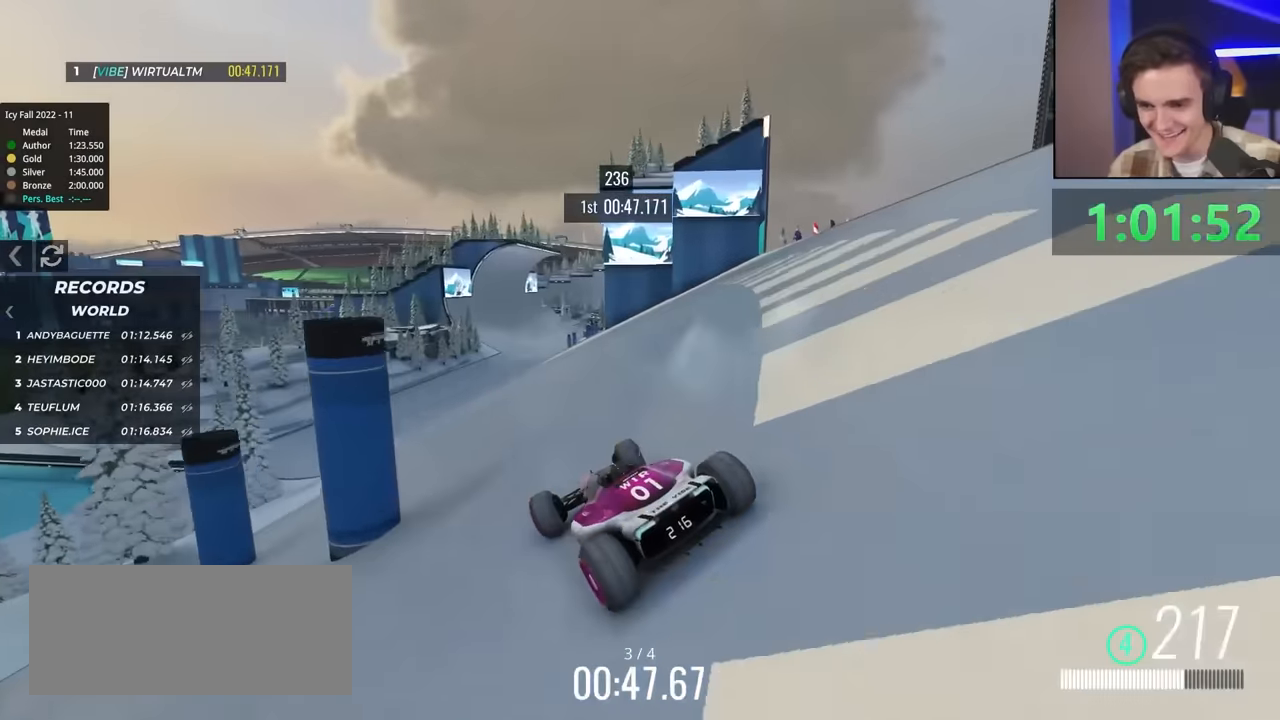
{"keys": ["up"], "events": [[33, "right", "up"], [267, "right", "down"], [350, "right", "up"]]}
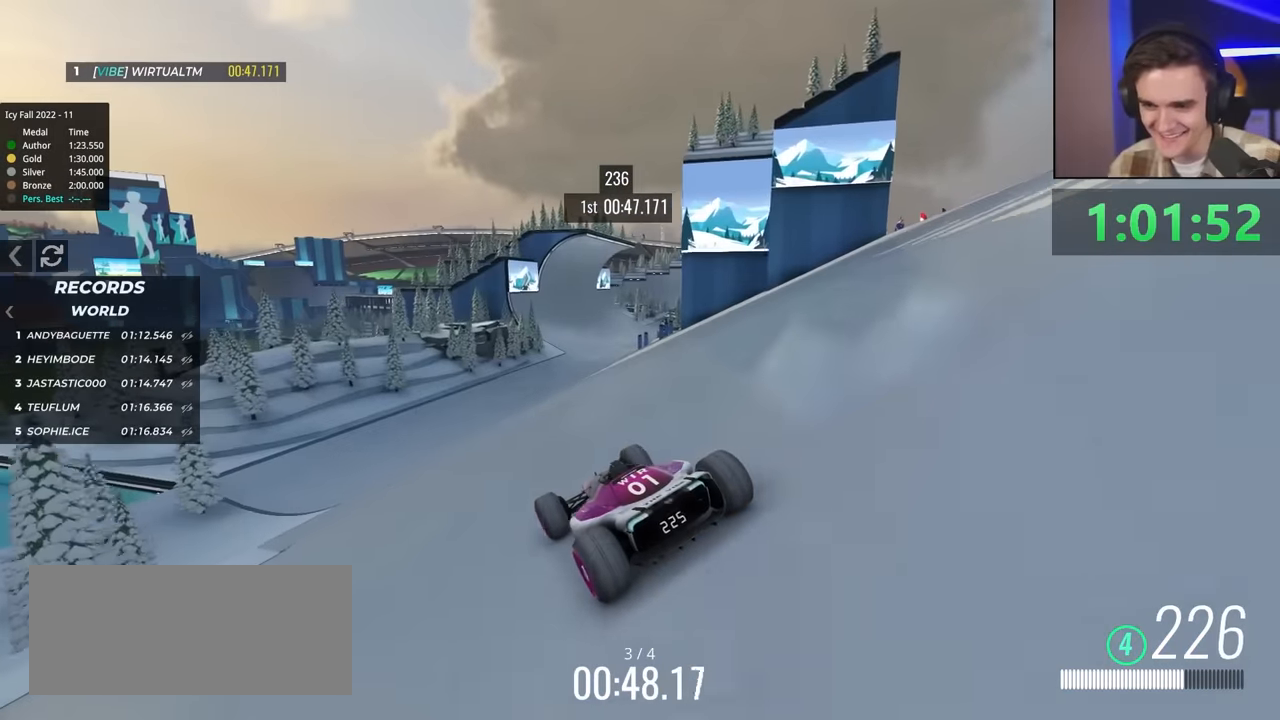
{"keys": ["right", "up"], "events": [[50, "right", "down"], [133, "right", "up"], [367, "right", "down"]]}
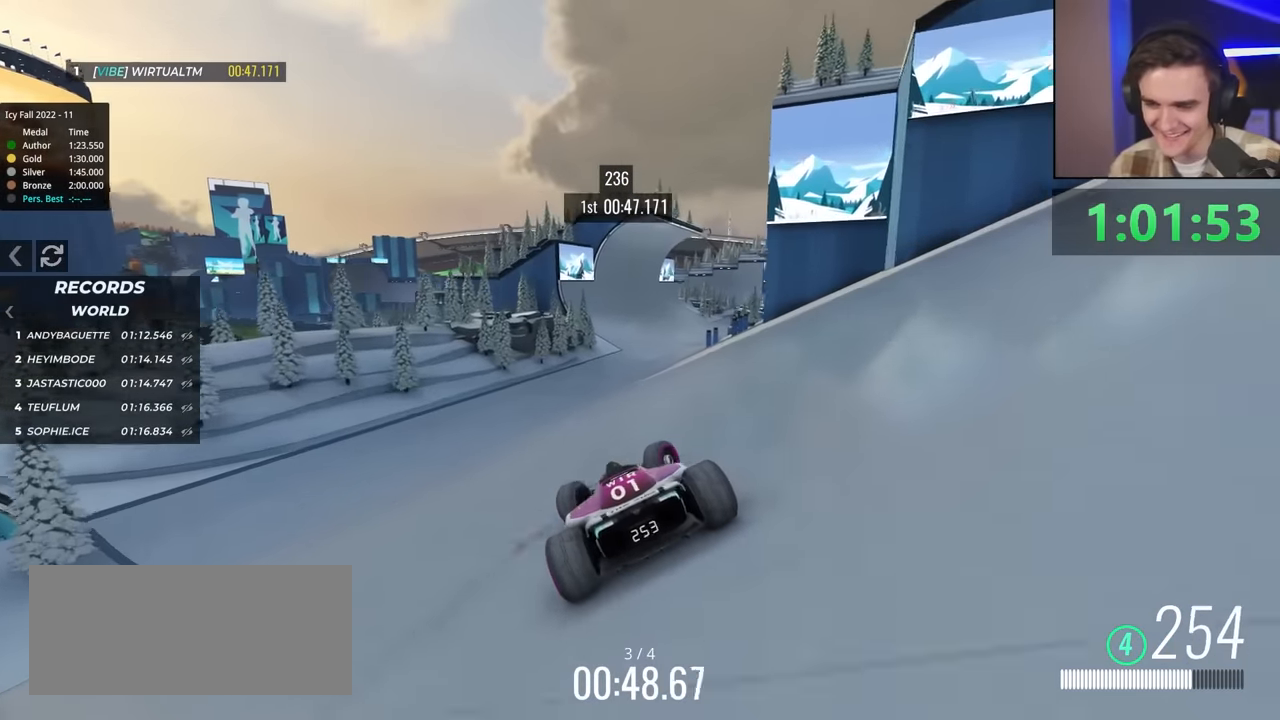
{"keys": ["left", "up"], "events": [[250, "right", "up"], [383, "left", "down"]]}
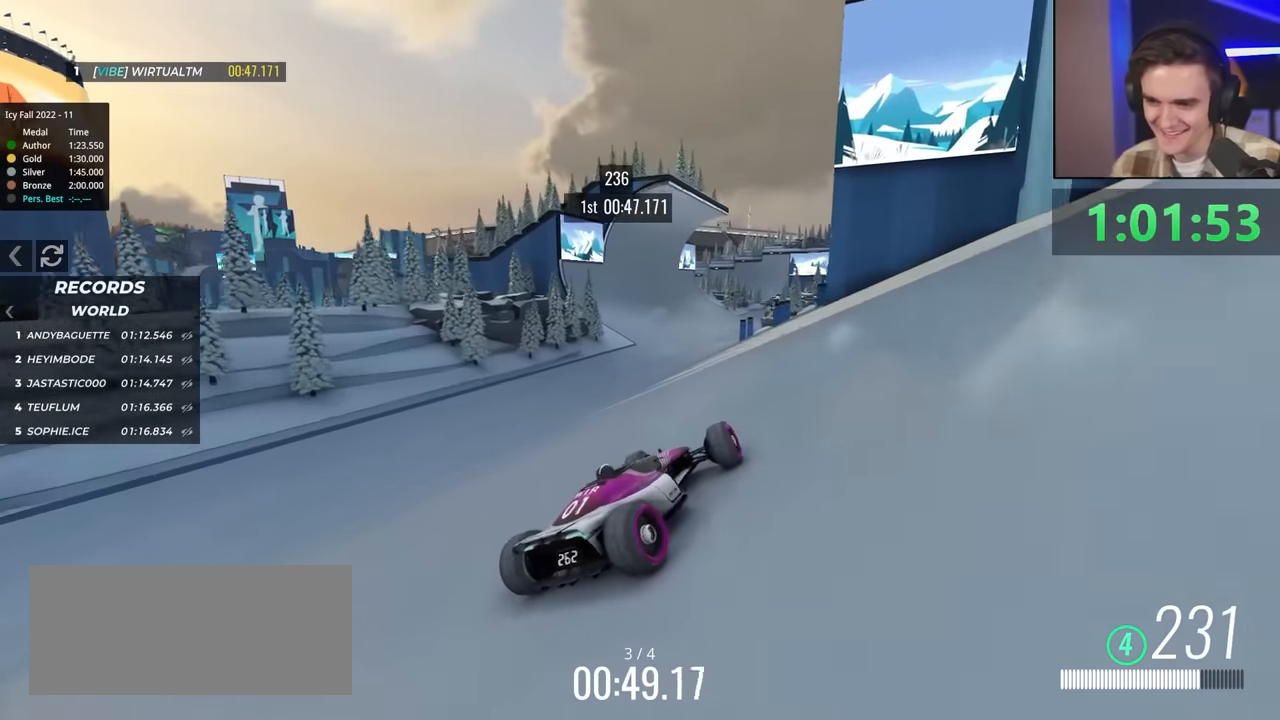
{"keys": ["left", "up"], "events": [[267, "left", "up"], [367, "brake", "down"], [417, "brake", "up"], [450, "left", "down"]]}
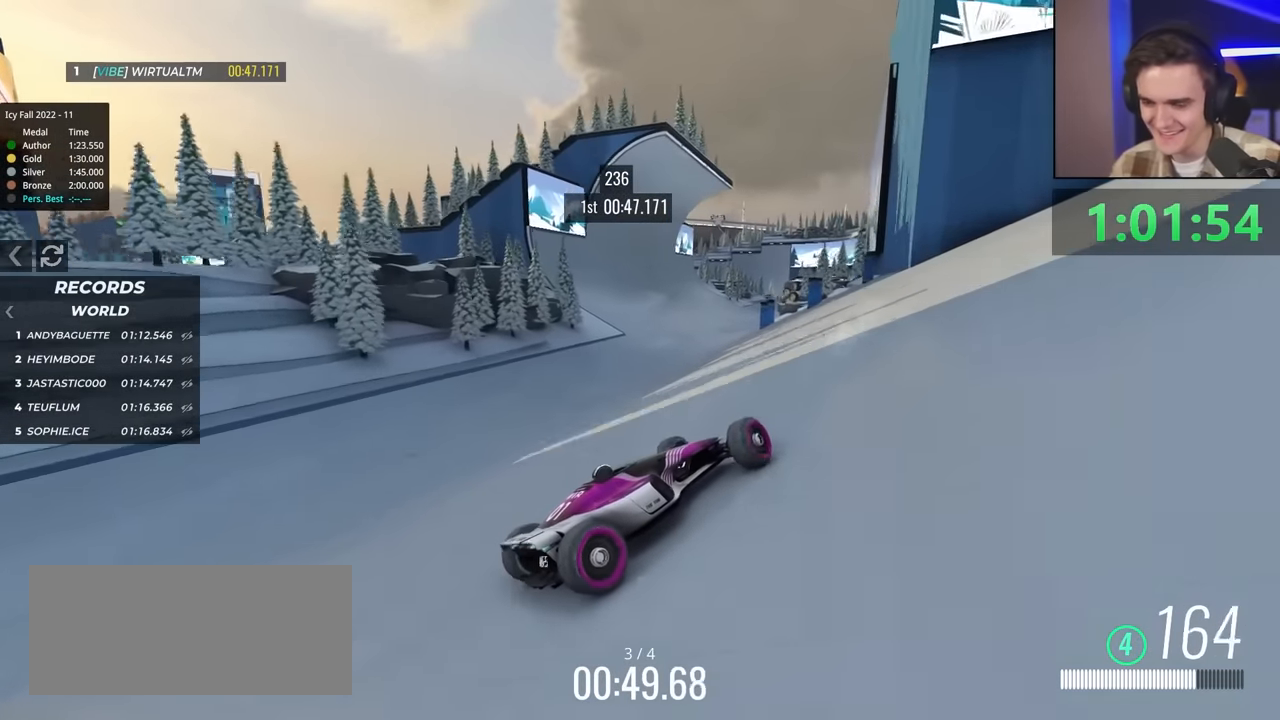
{"keys": ["left", "up"], "events": []}
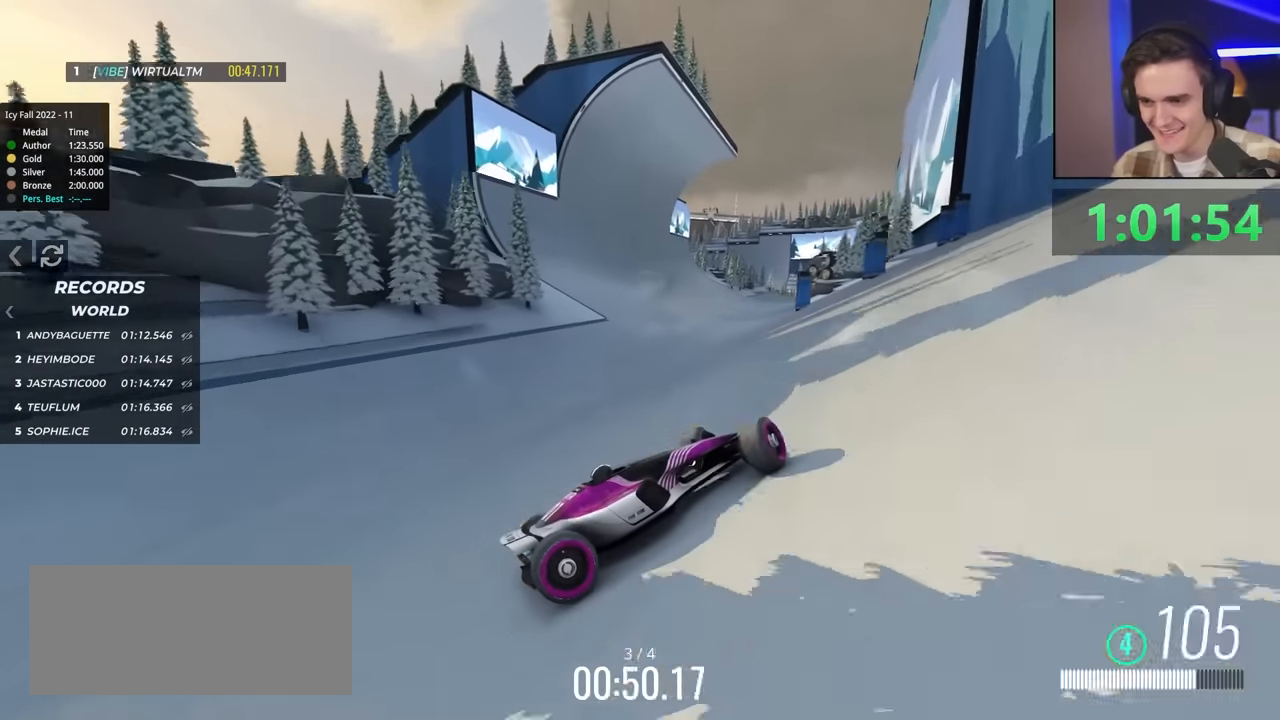
{"keys": ["left", "up"], "events": []}
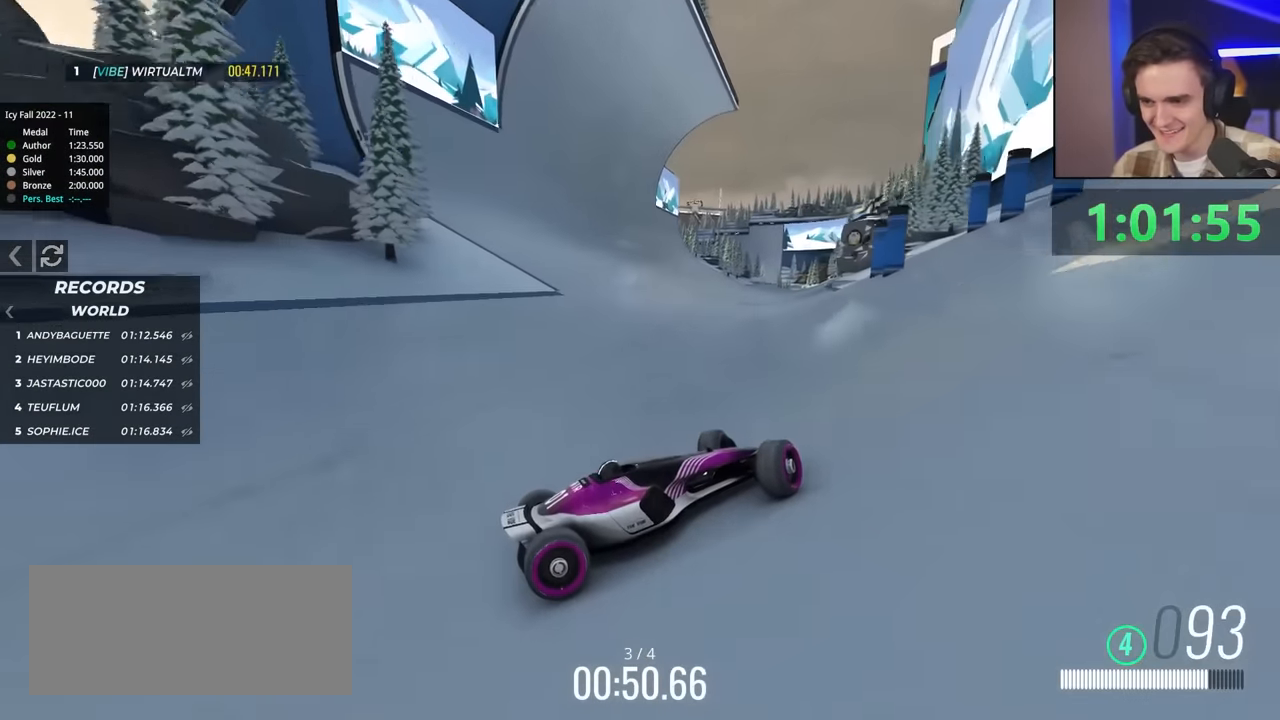
{"keys": ["left", "up"], "events": [[183, "brake", "down"], [217, "brake", "up"]]}
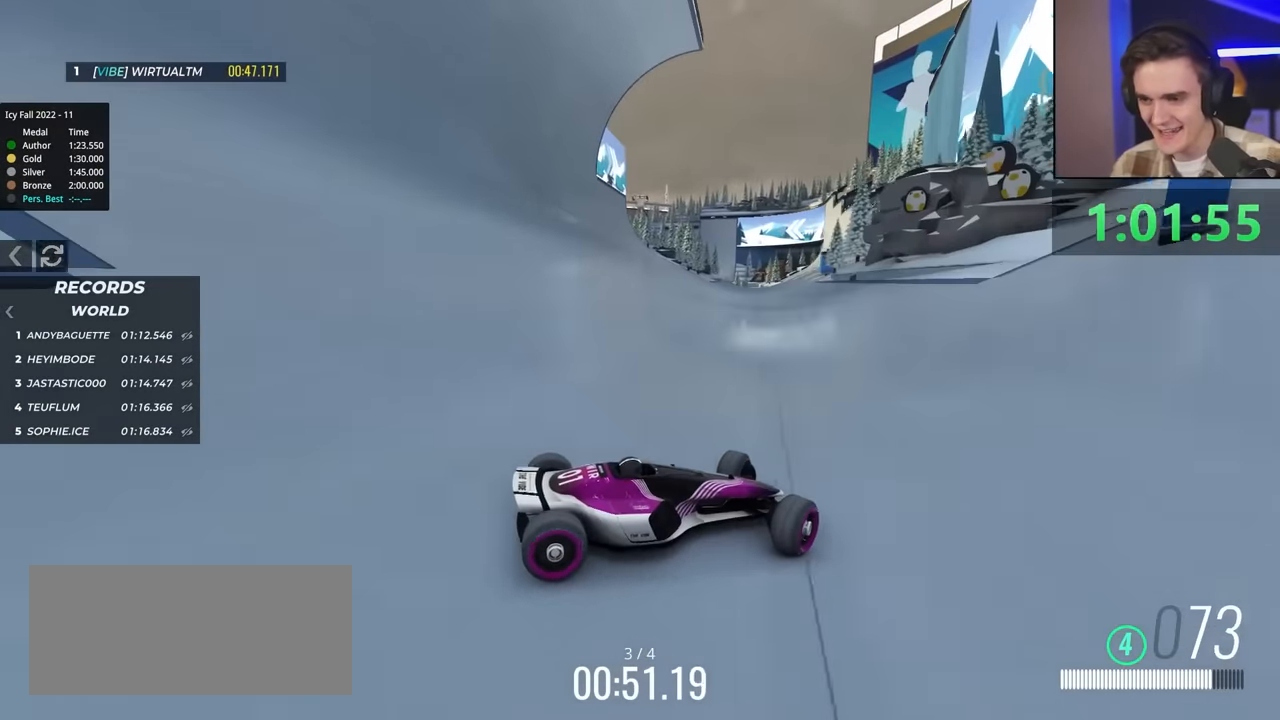
{"keys": ["left"], "events": [[450, "up", "up"]]}
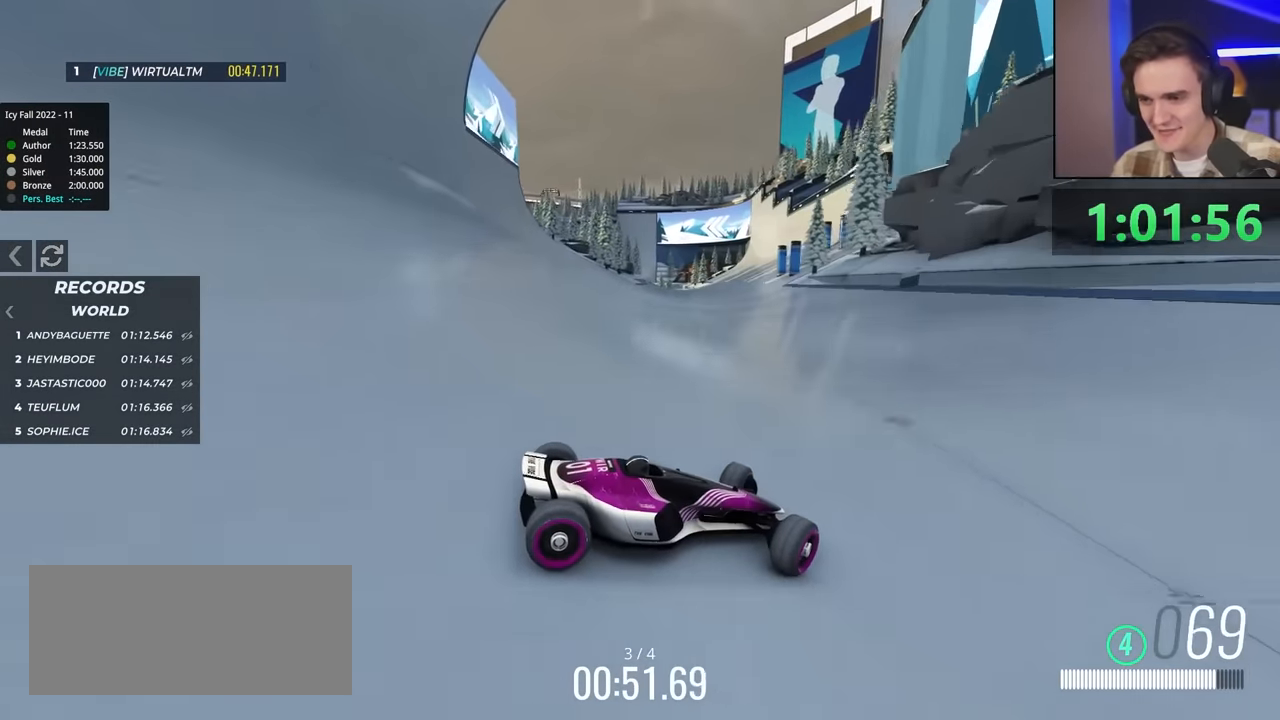
{"keys": ["left", "up"], "events": [[50, "up", "down"]]}
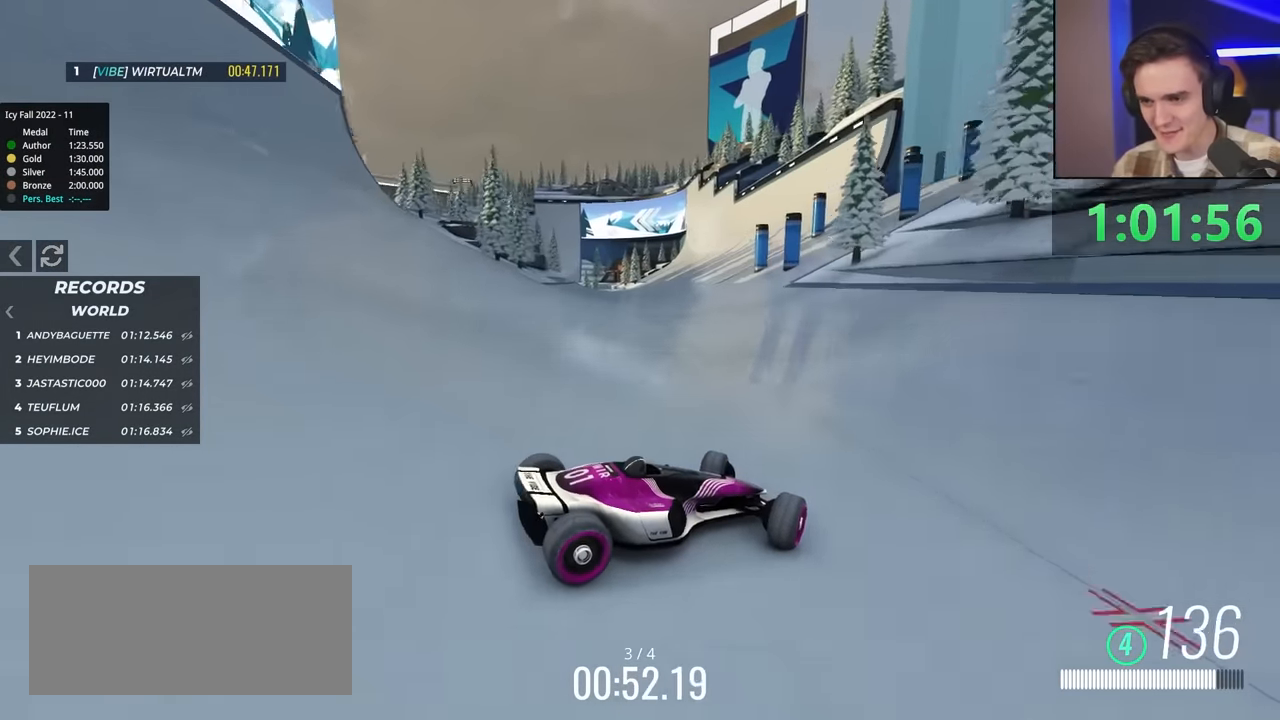
{"keys": ["brake", "left", "up"], "events": [[433, "brake", "down"]]}
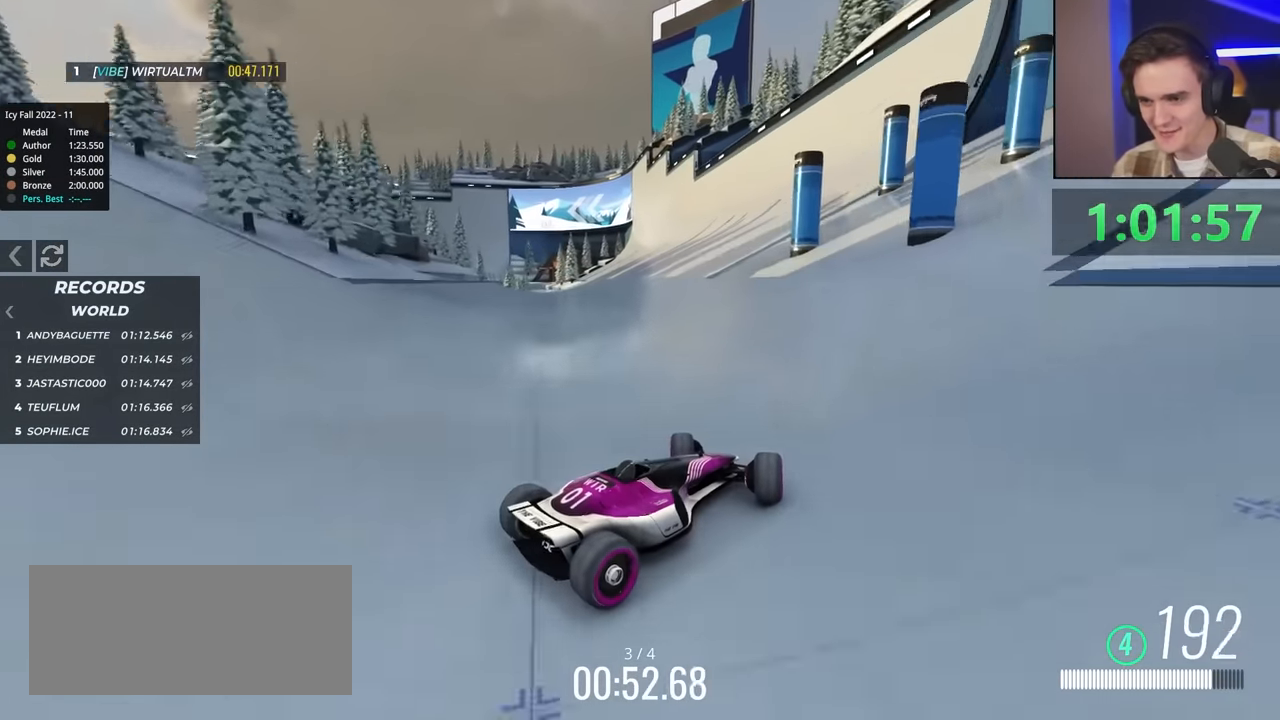
{"keys": ["left", "up"], "events": [[83, "brake", "up"]]}
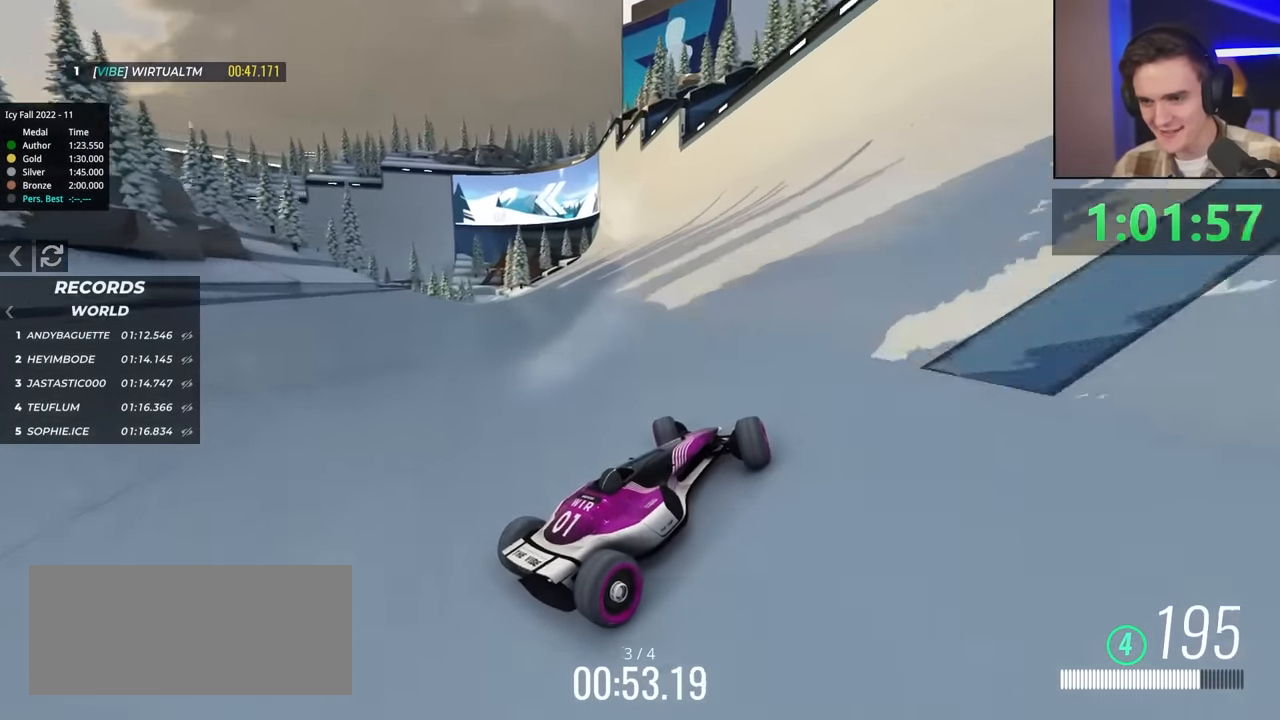
{"keys": ["left", "up"], "events": [[50, "brake", "down"], [233, "brake", "up"]]}
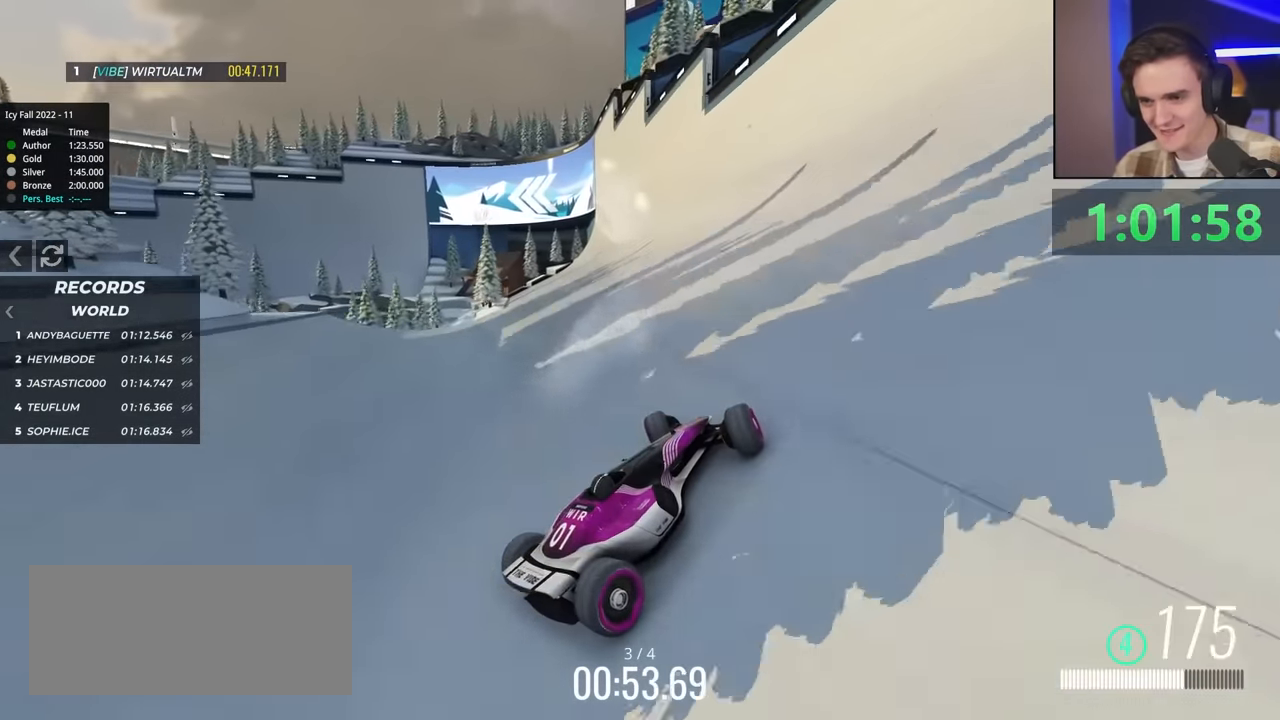
{"keys": ["left", "up"], "events": [[17, "brake", "down"], [117, "brake", "up"], [250, "brake", "down"], [433, "brake", "up"]]}
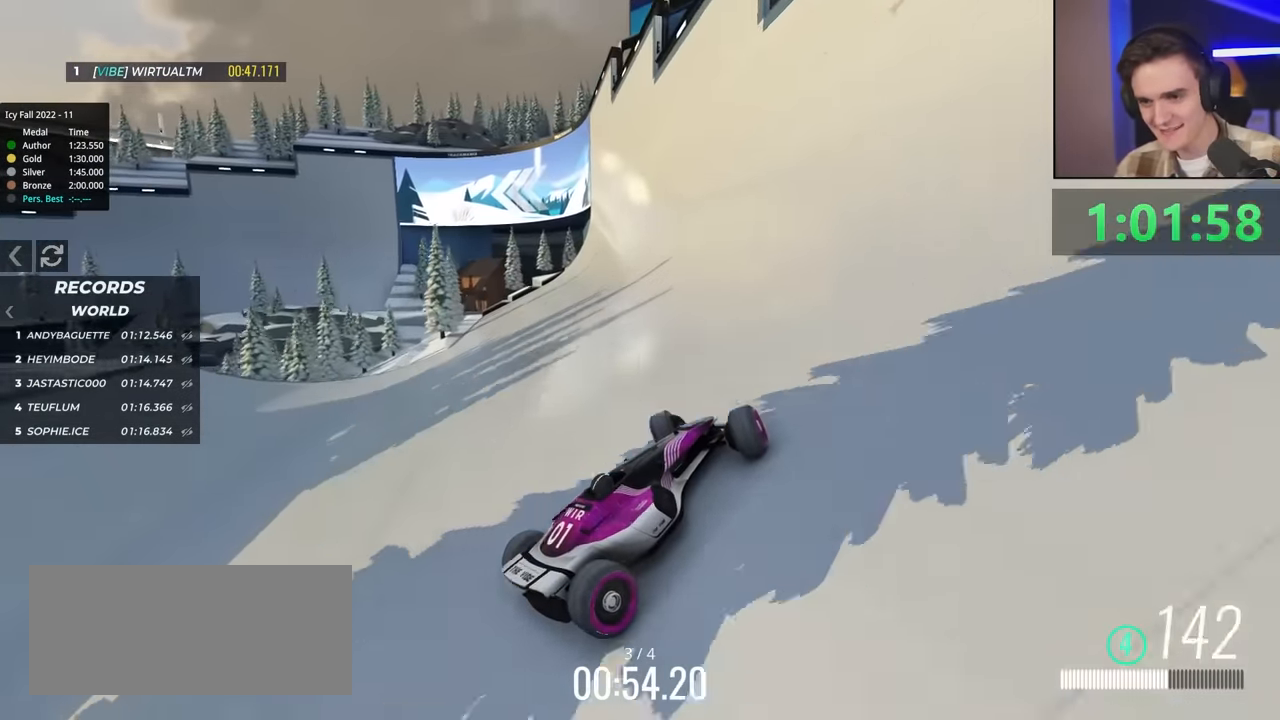
{"keys": ["left", "up"], "events": [[83, "brake", "down"], [383, "brake", "up"]]}
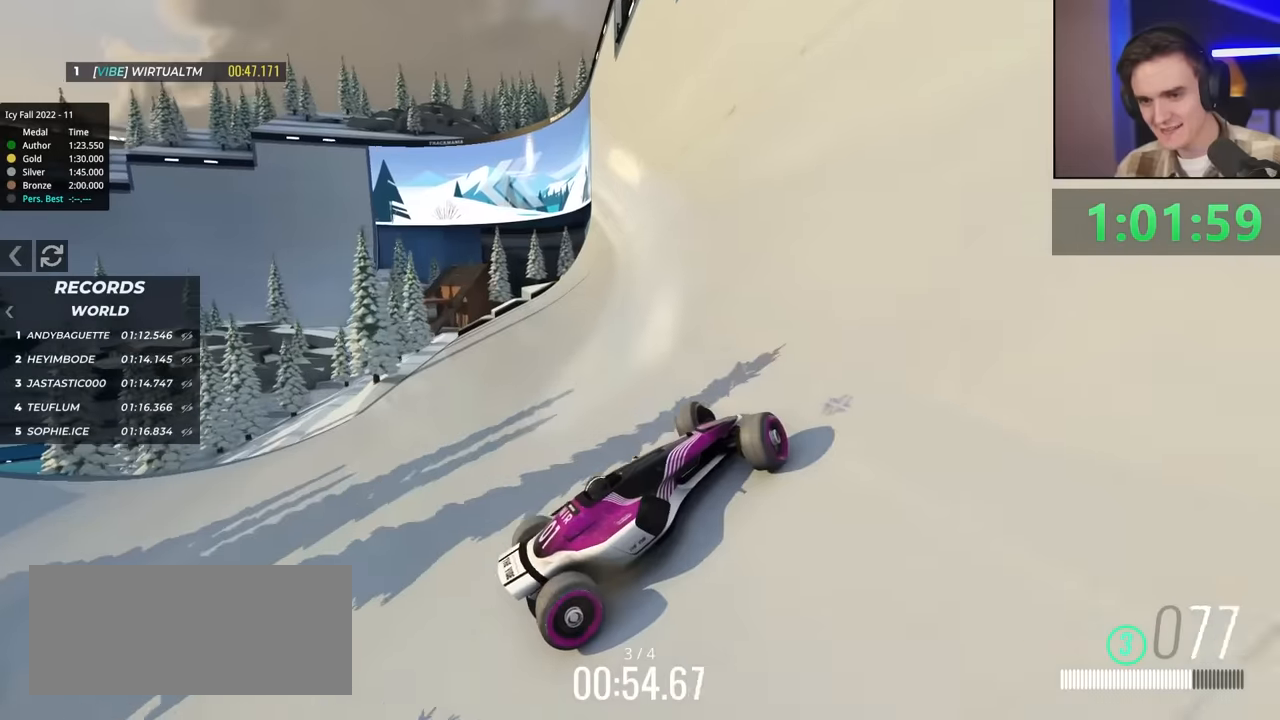
{"keys": ["left", "up"], "events": []}
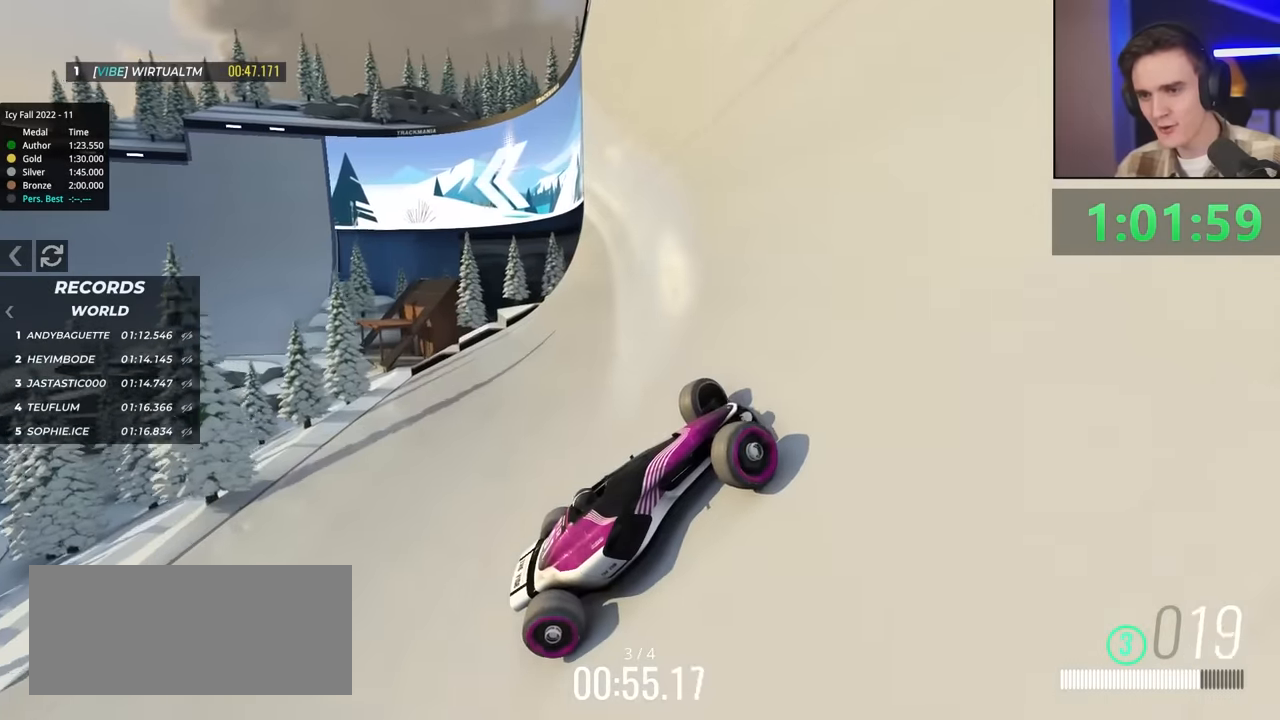
{"keys": ["left", "up"], "events": []}
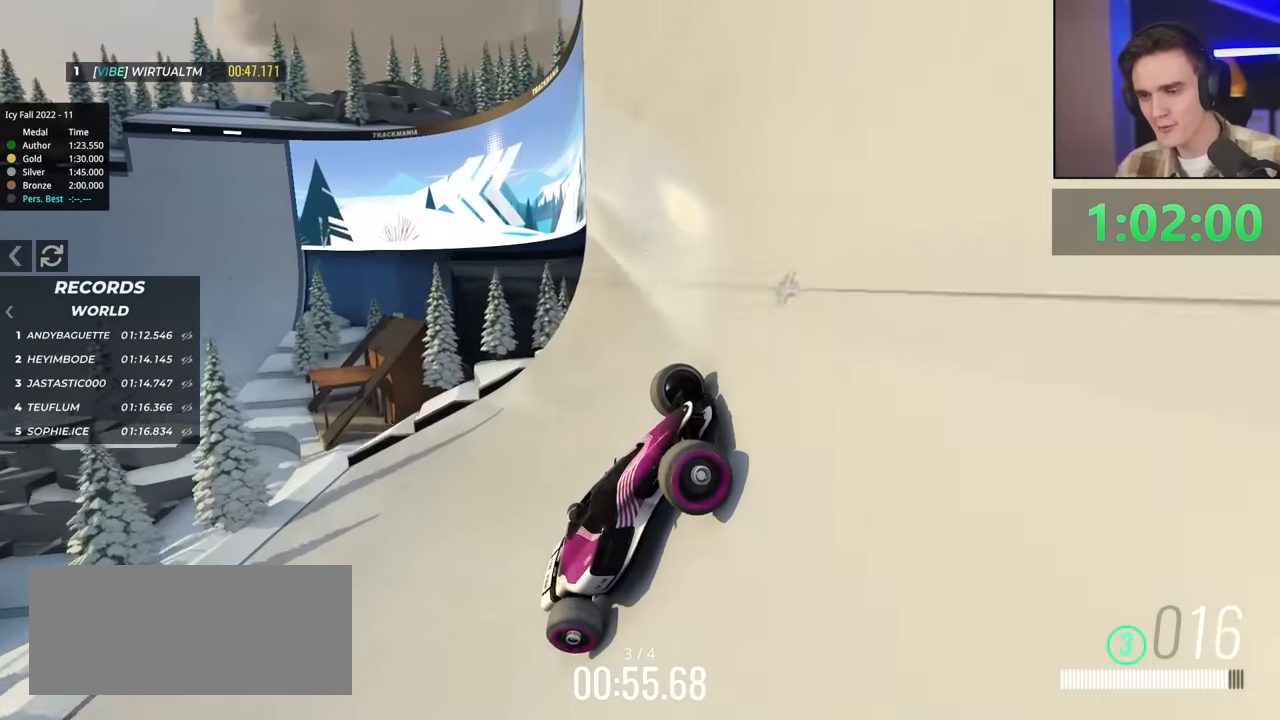
{"keys": ["left", "up"], "events": [[100, "brake", "down"], [183, "brake", "up"]]}
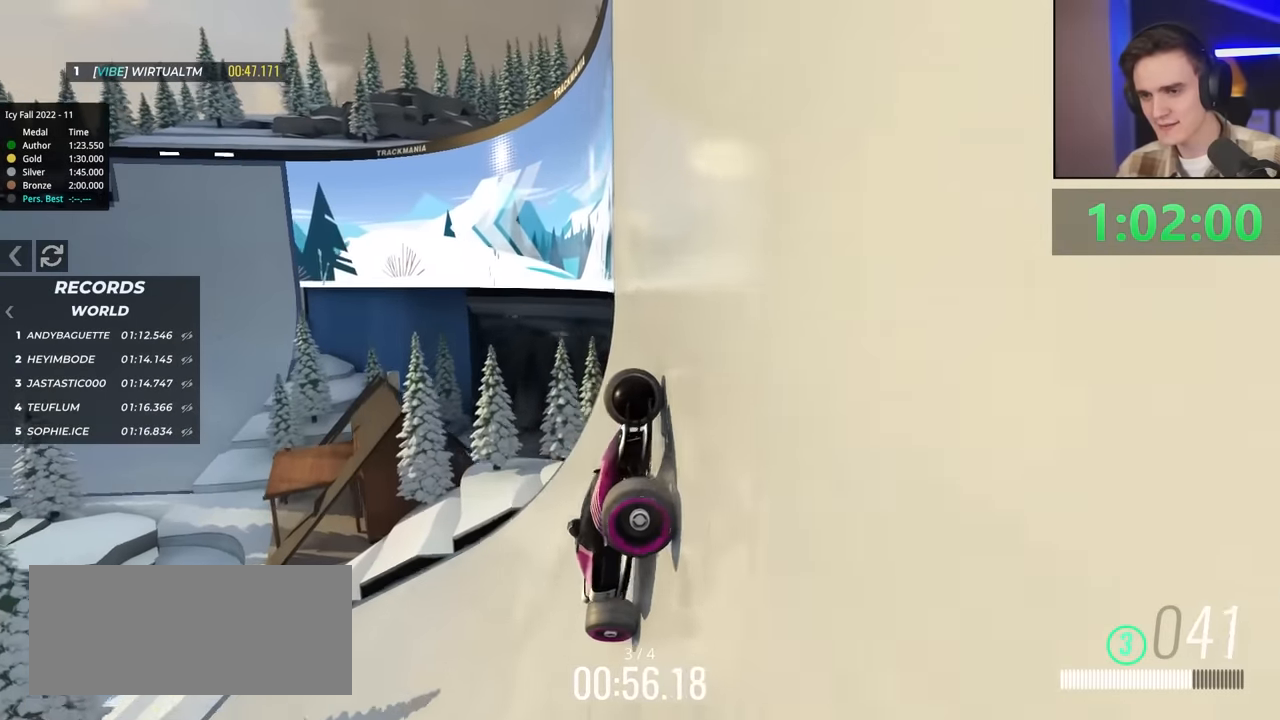
{"keys": ["left", "up"], "events": []}
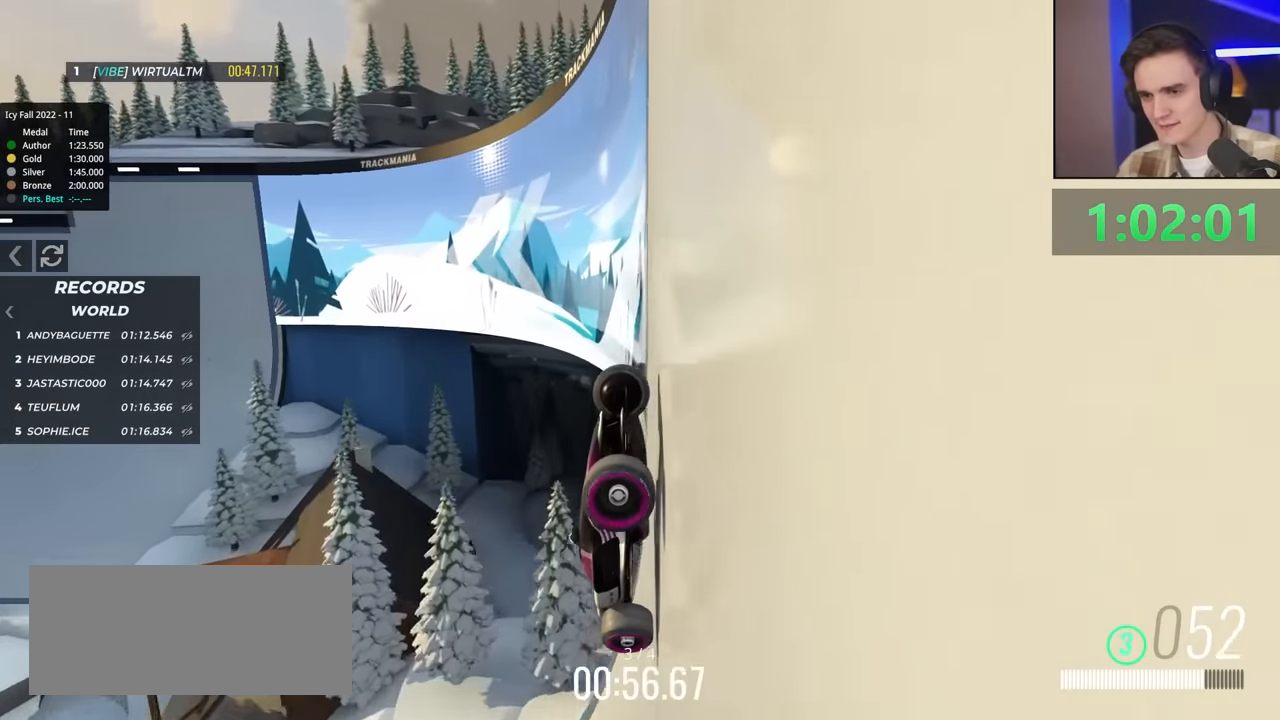
{"keys": ["brake", "left", "up"], "events": [[500, "brake", "down"]]}
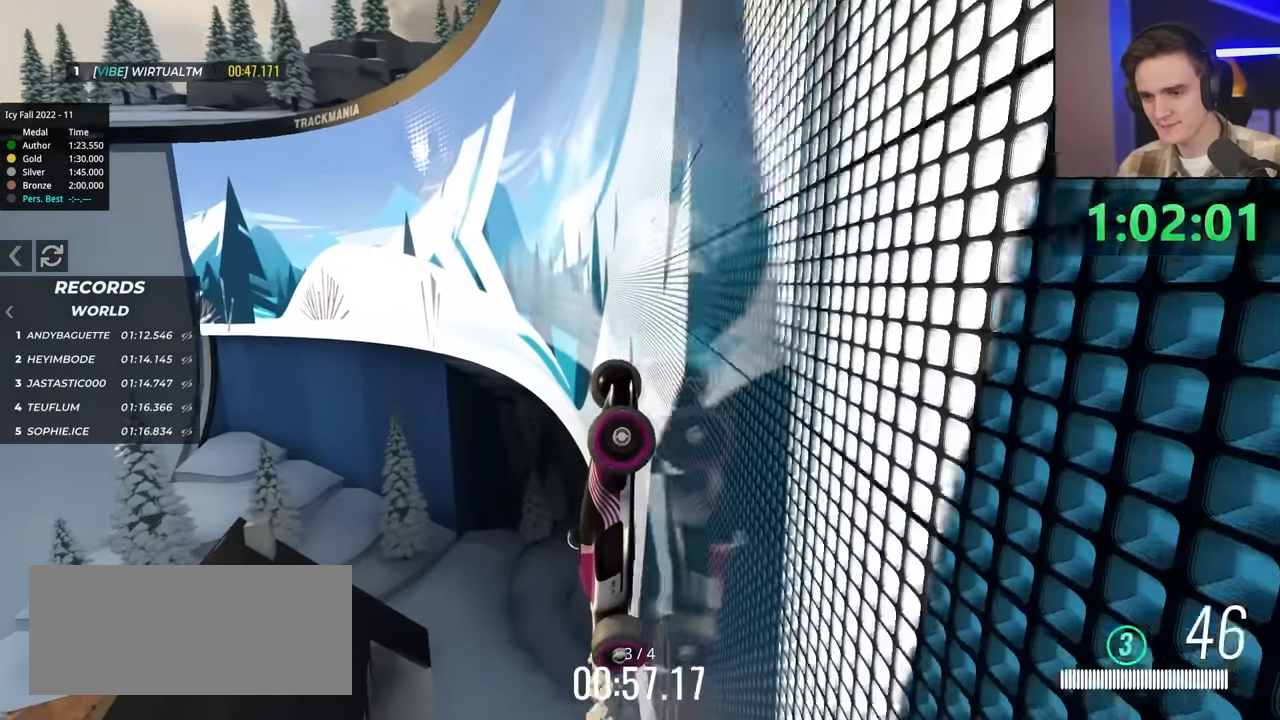
{"keys": ["left", "up"], "events": [[467, "brake", "up"]]}
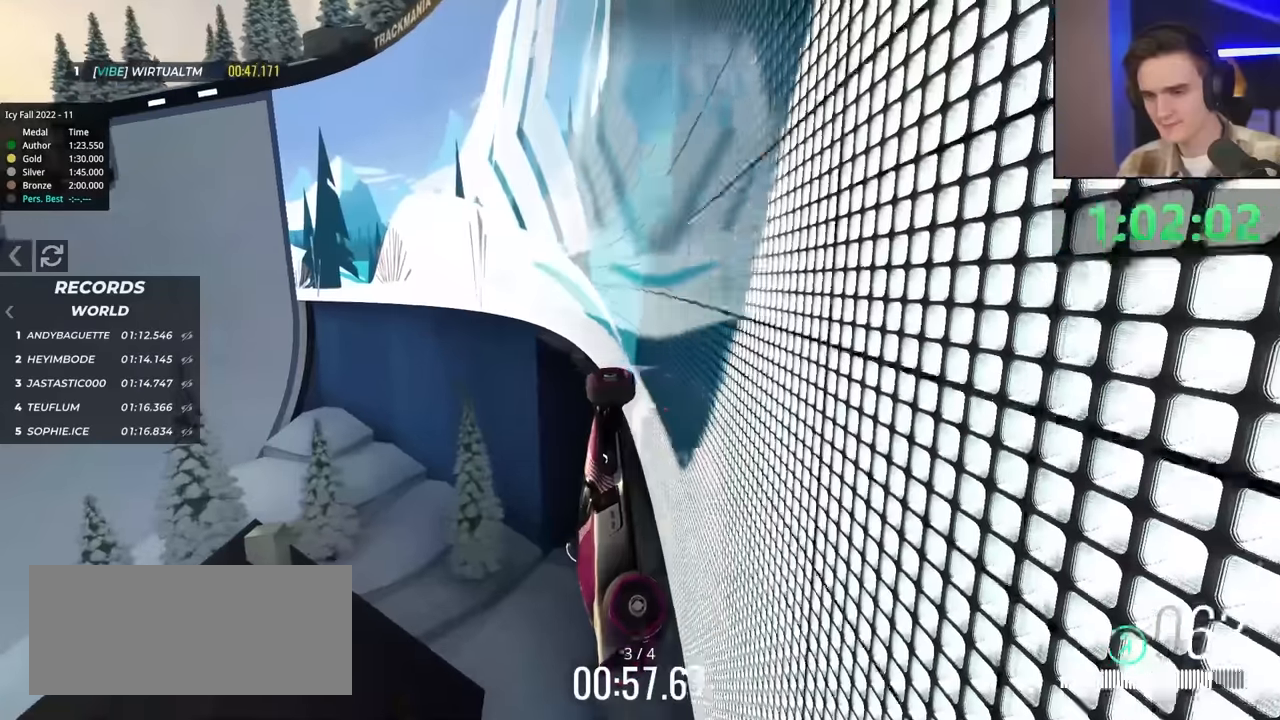
{"keys": ["up"], "events": [[117, "left", "up"]]}
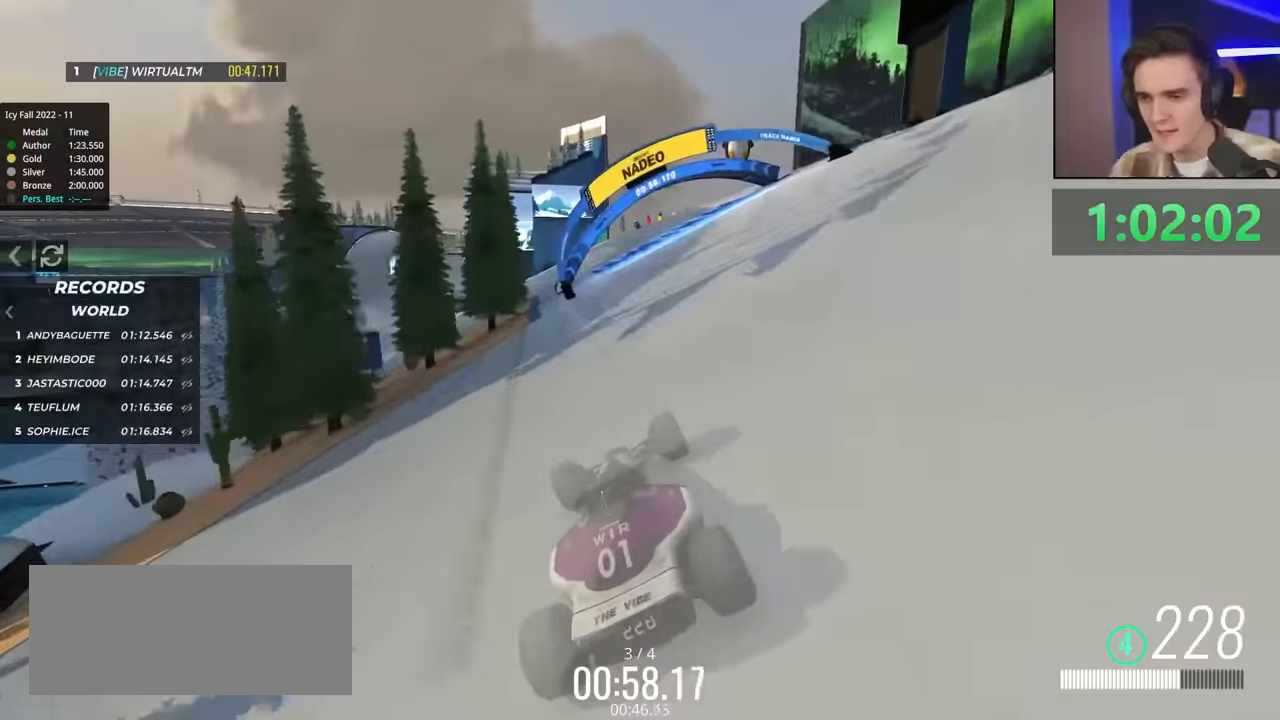
{"keys": ["up"], "events": [[150, "left", "down"], [483, "left", "up"]]}
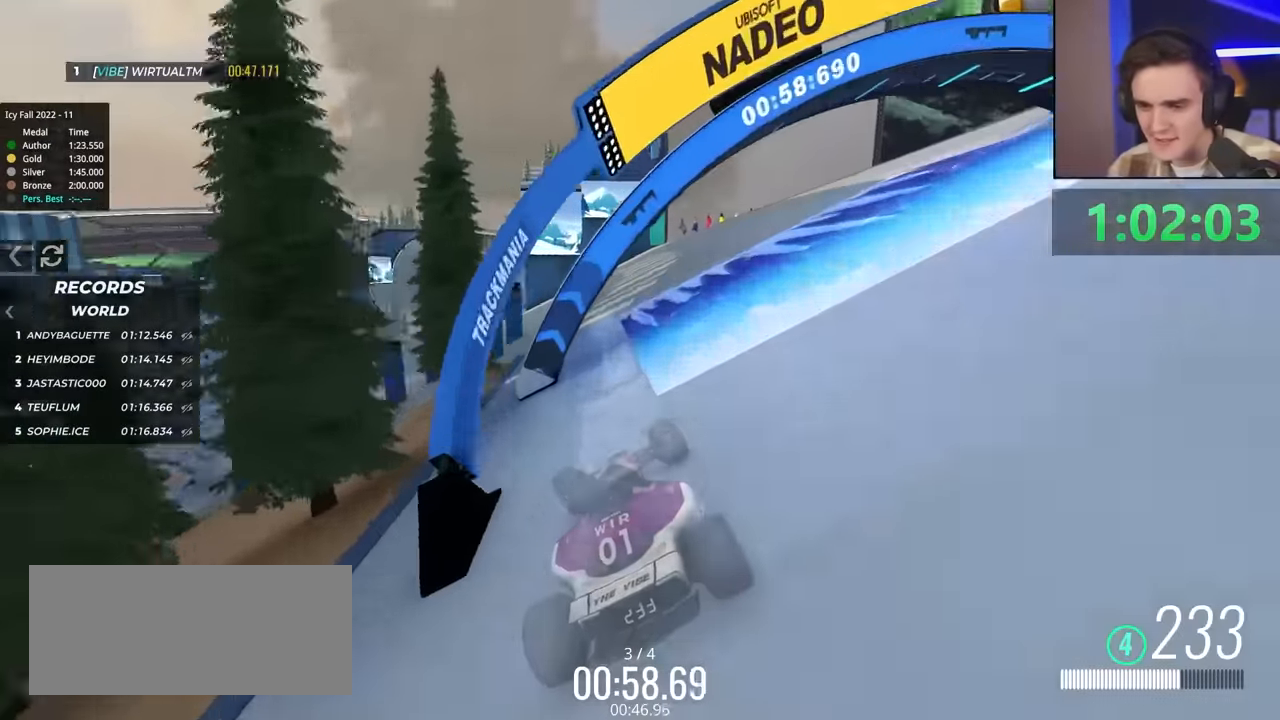
{"keys": ["right", "up"], "events": [[167, "right", "down"], [267, "right", "up"], [500, "right", "down"]]}